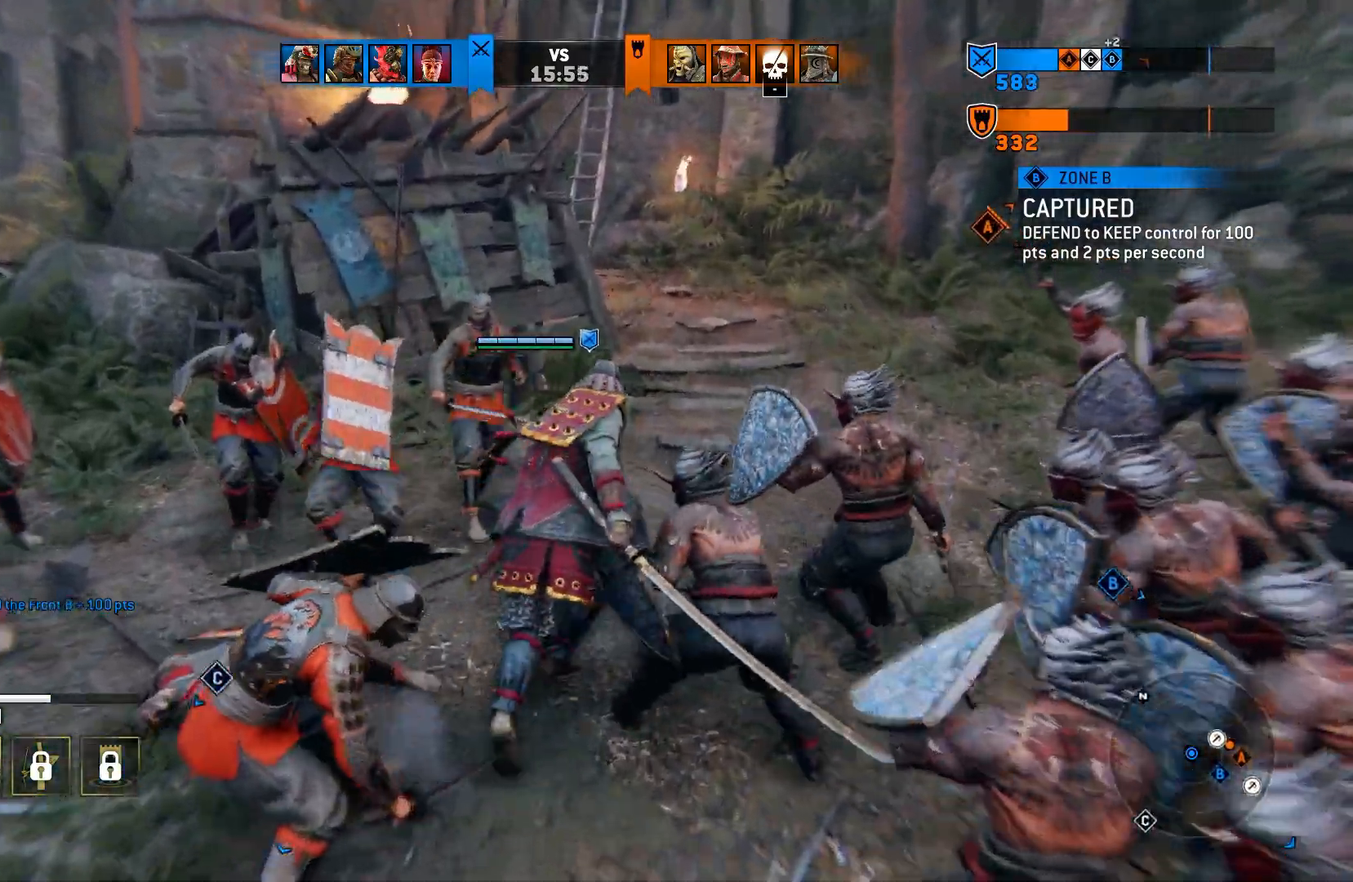
Gameplay with a controller (PlayStation layout); each line is a JSON object with the inputs held at the frame after it. "events" lists button and stick changes between this image and that frame as [ms after this image, input, new state], when the widget could be followed in between.
{"buttons": [], "left_stick": "up", "right_stick": "center", "events": [[367, "left_stick", "up"]]}
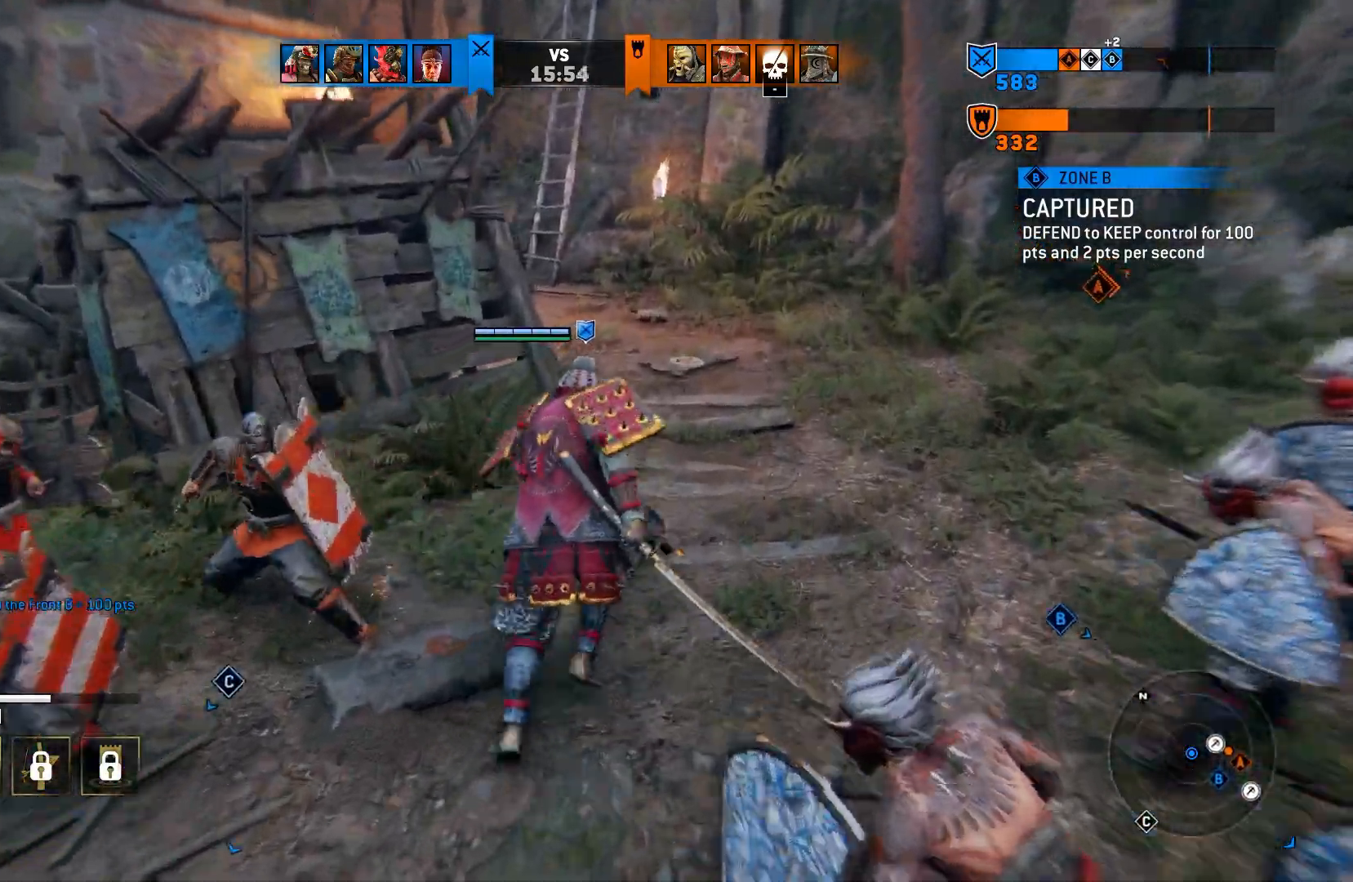
{"buttons": [], "left_stick": "up", "right_stick": "center", "events": []}
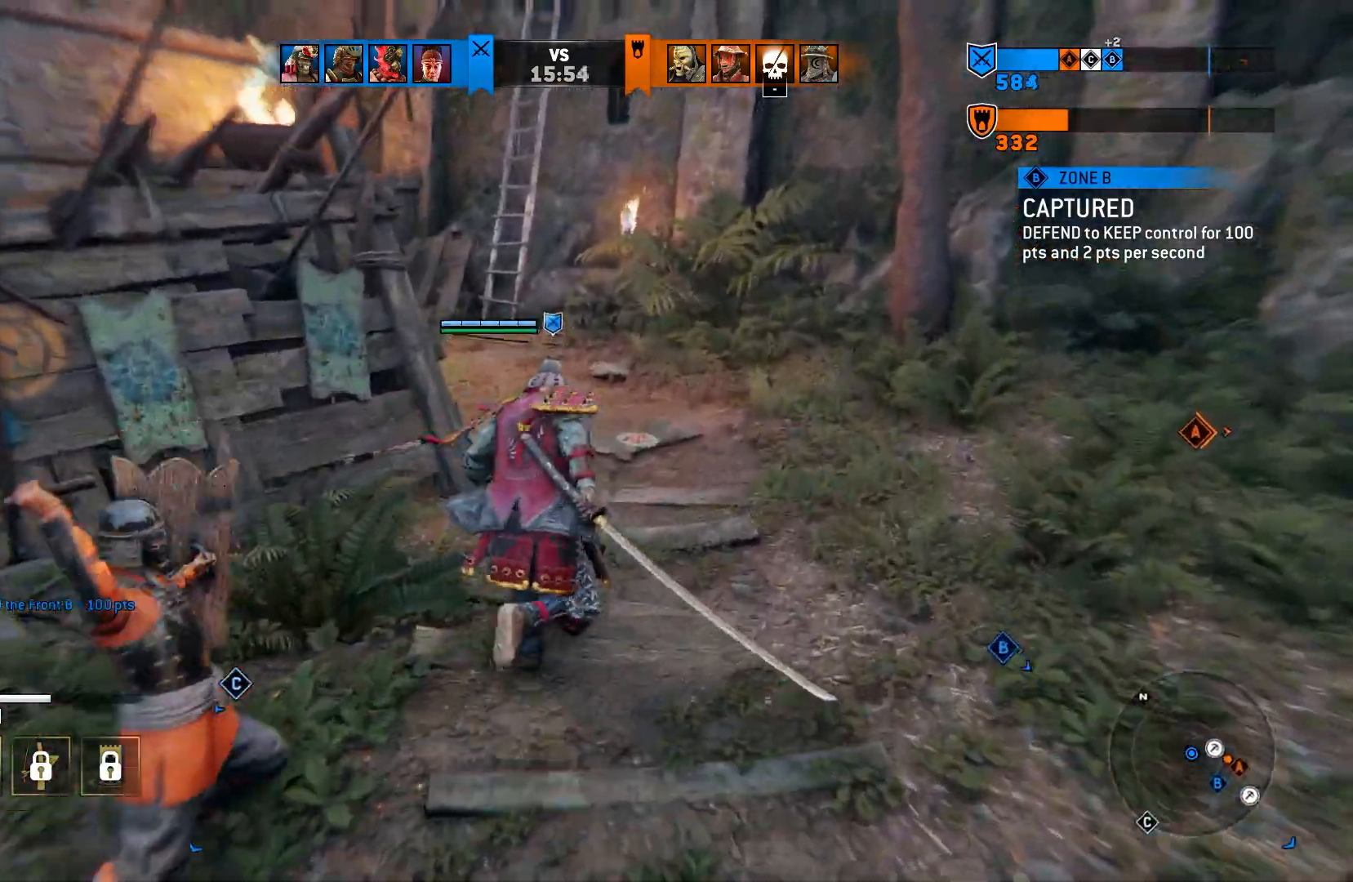
{"buttons": [], "left_stick": "up", "right_stick": "center", "events": []}
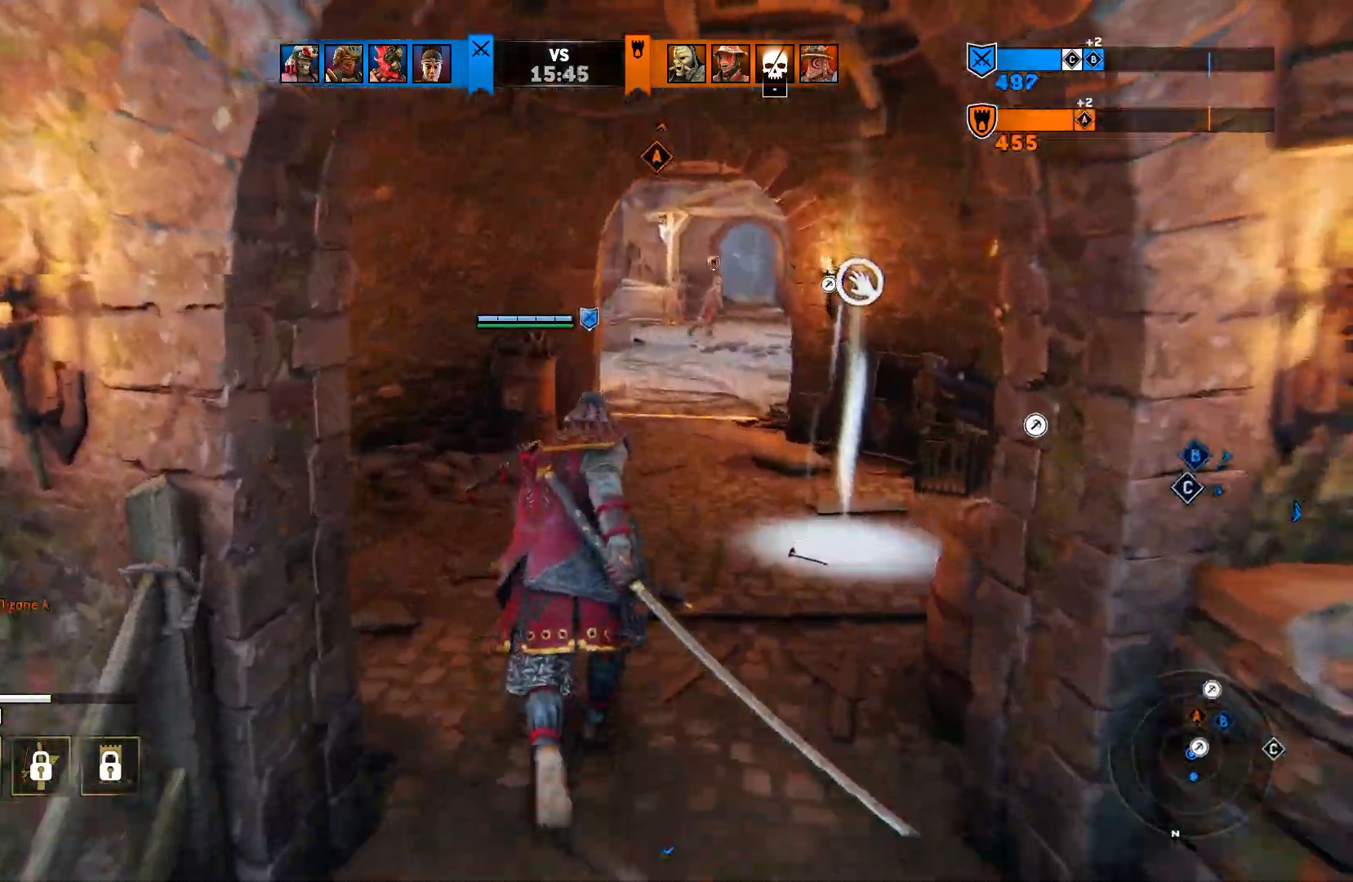
{"buttons": [], "left_stick": "up", "right_stick": "center", "events": []}
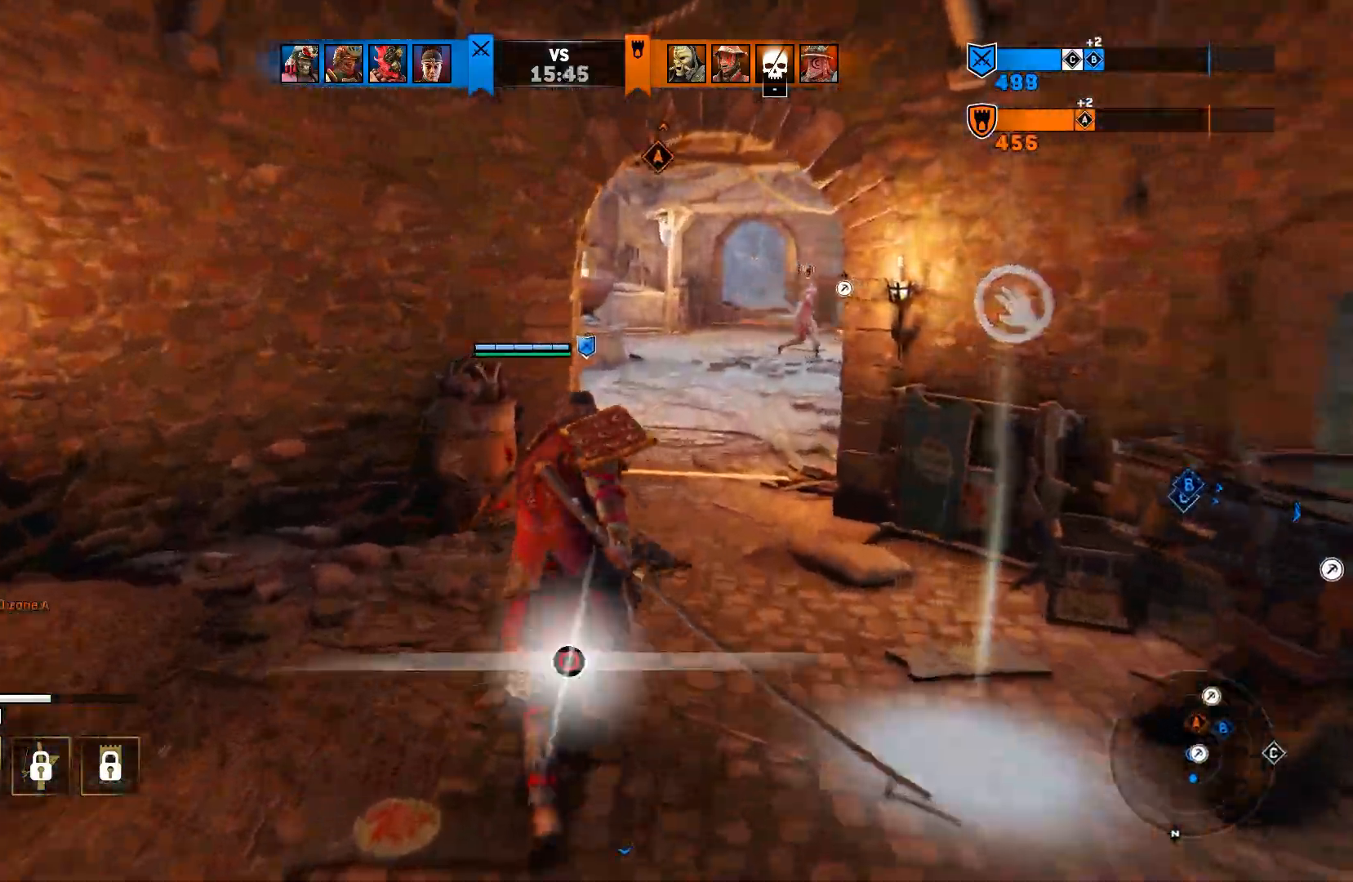
{"buttons": [], "left_stick": "up", "right_stick": "right", "events": [[367, "right_stick", "down-right"], [500, "right_stick", "right"]]}
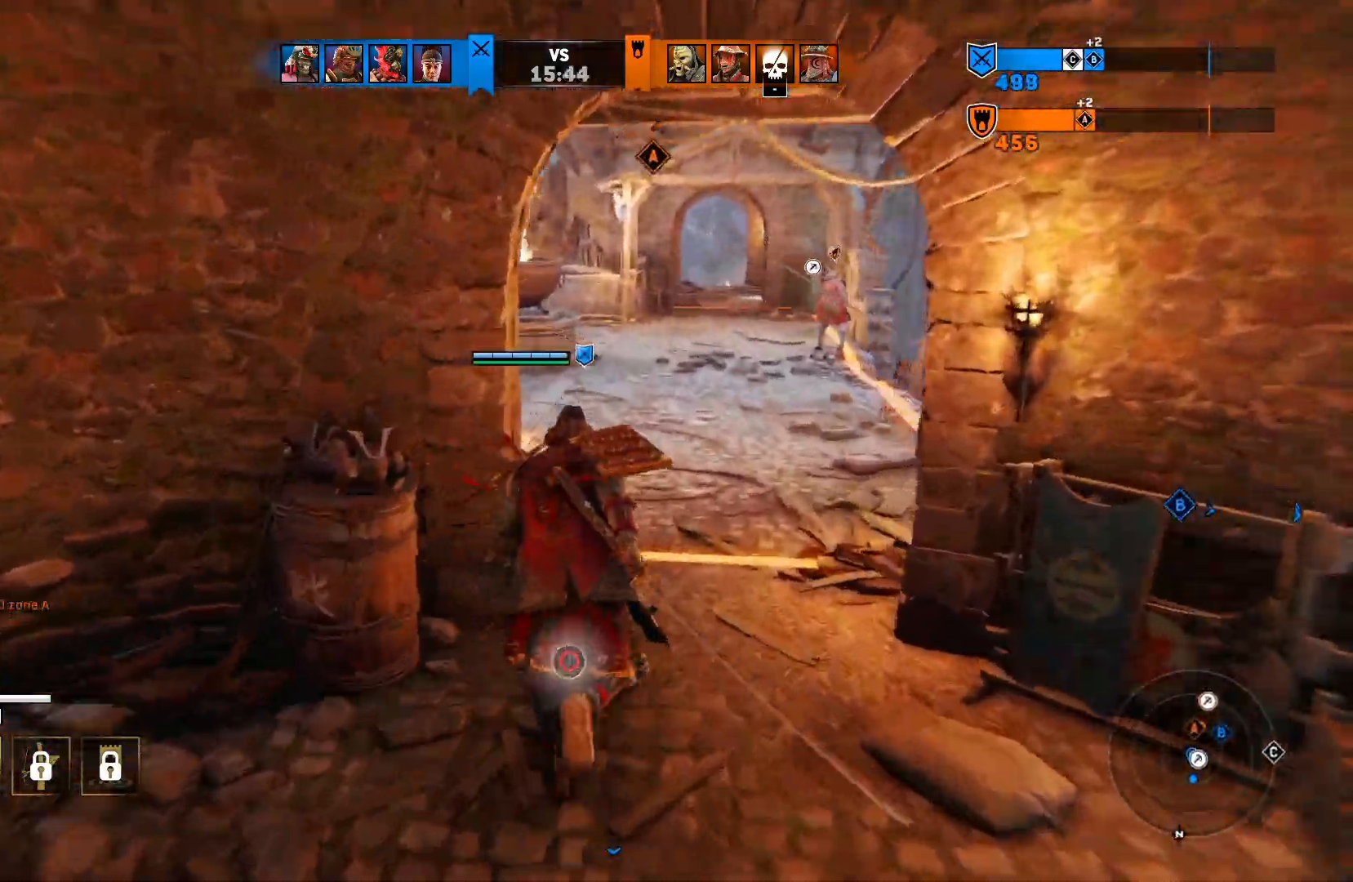
{"buttons": [], "left_stick": "up", "right_stick": "center", "events": [[400, "right_stick", "center"]]}
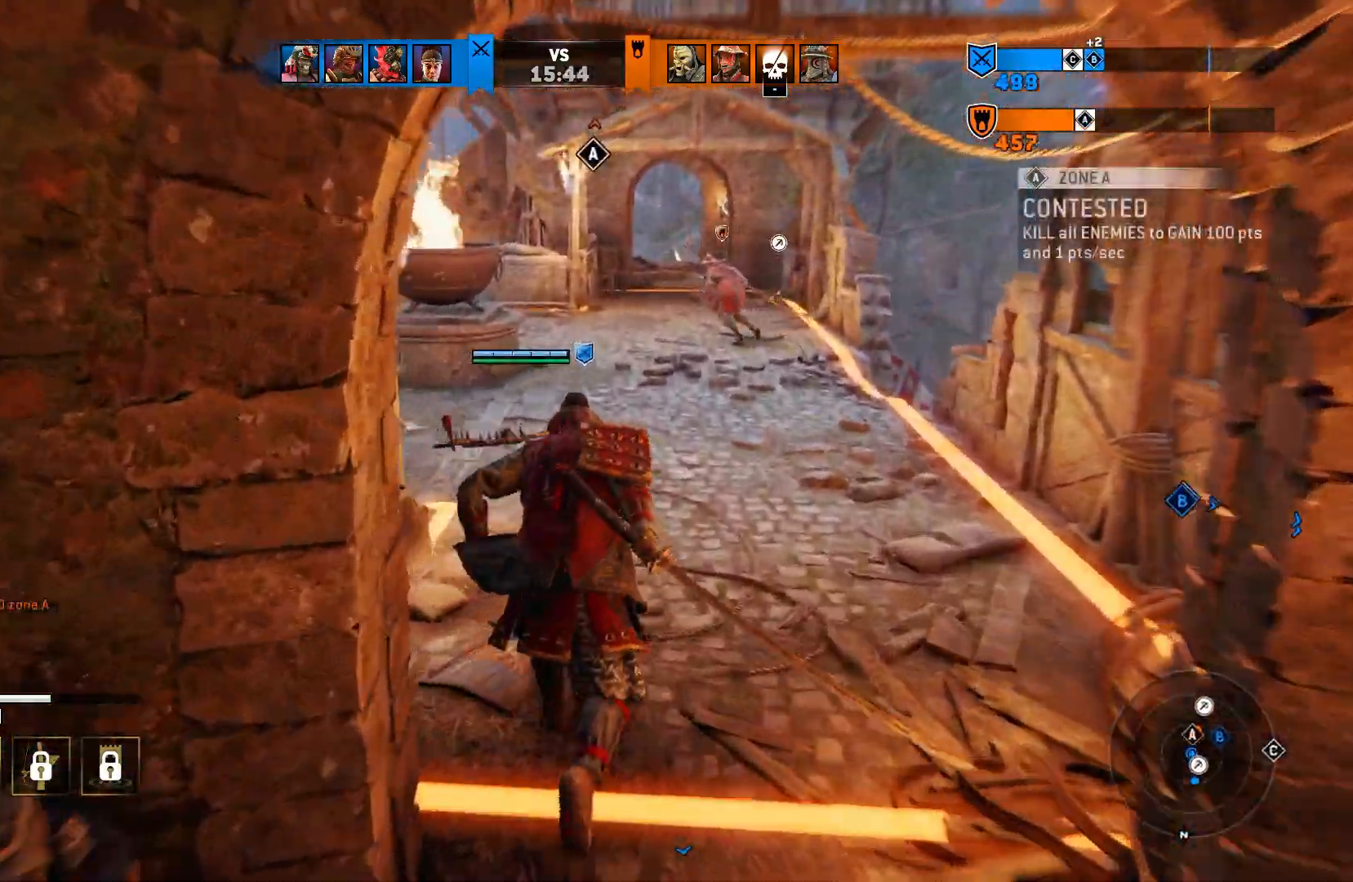
{"buttons": [], "left_stick": "left", "right_stick": "center", "events": [[283, "left_stick", "up-left"], [500, "left_stick", "left"]]}
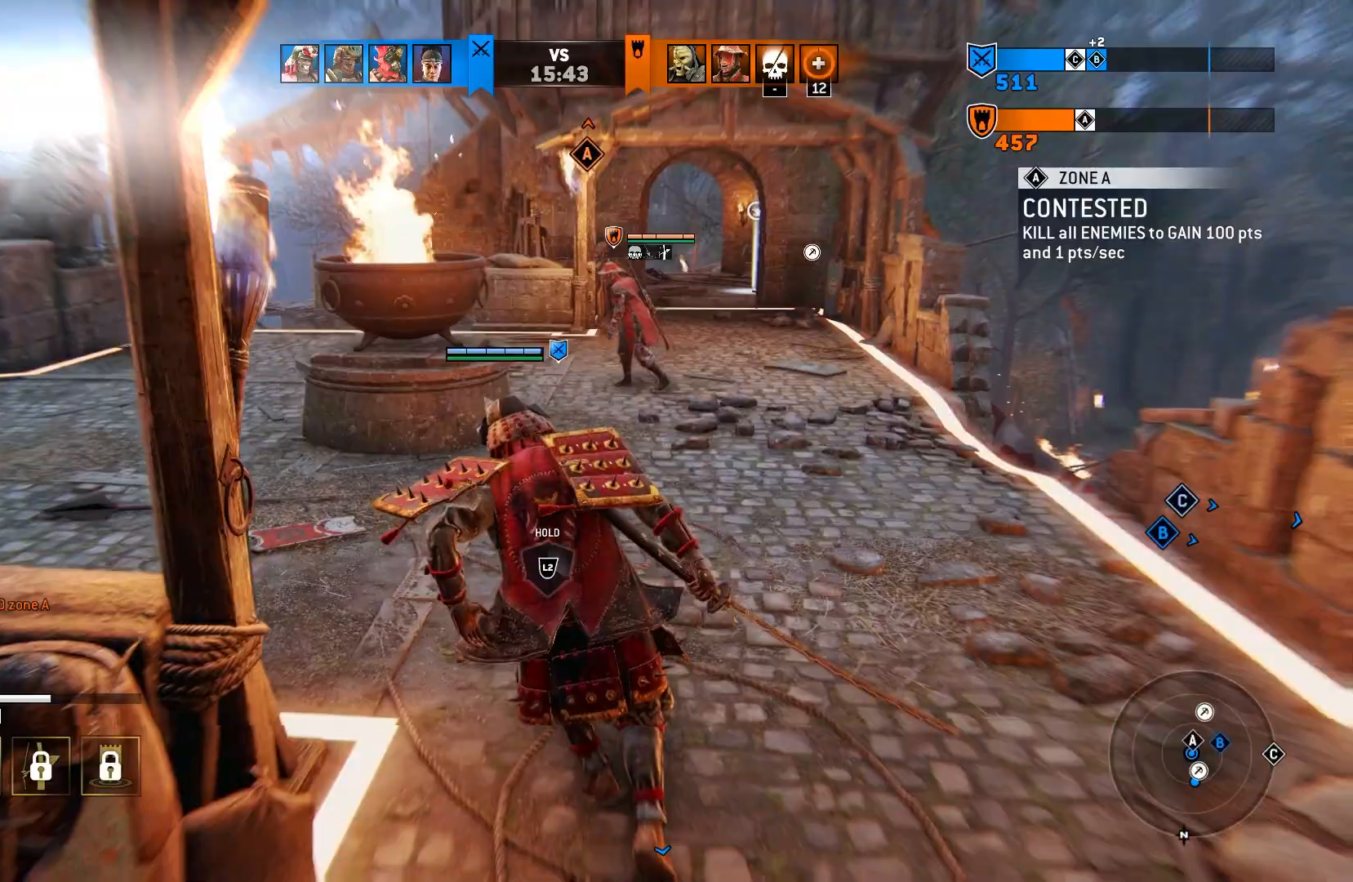
{"buttons": ["L2"], "left_stick": "left", "right_stick": "center", "events": [[333, "L2", "down"]]}
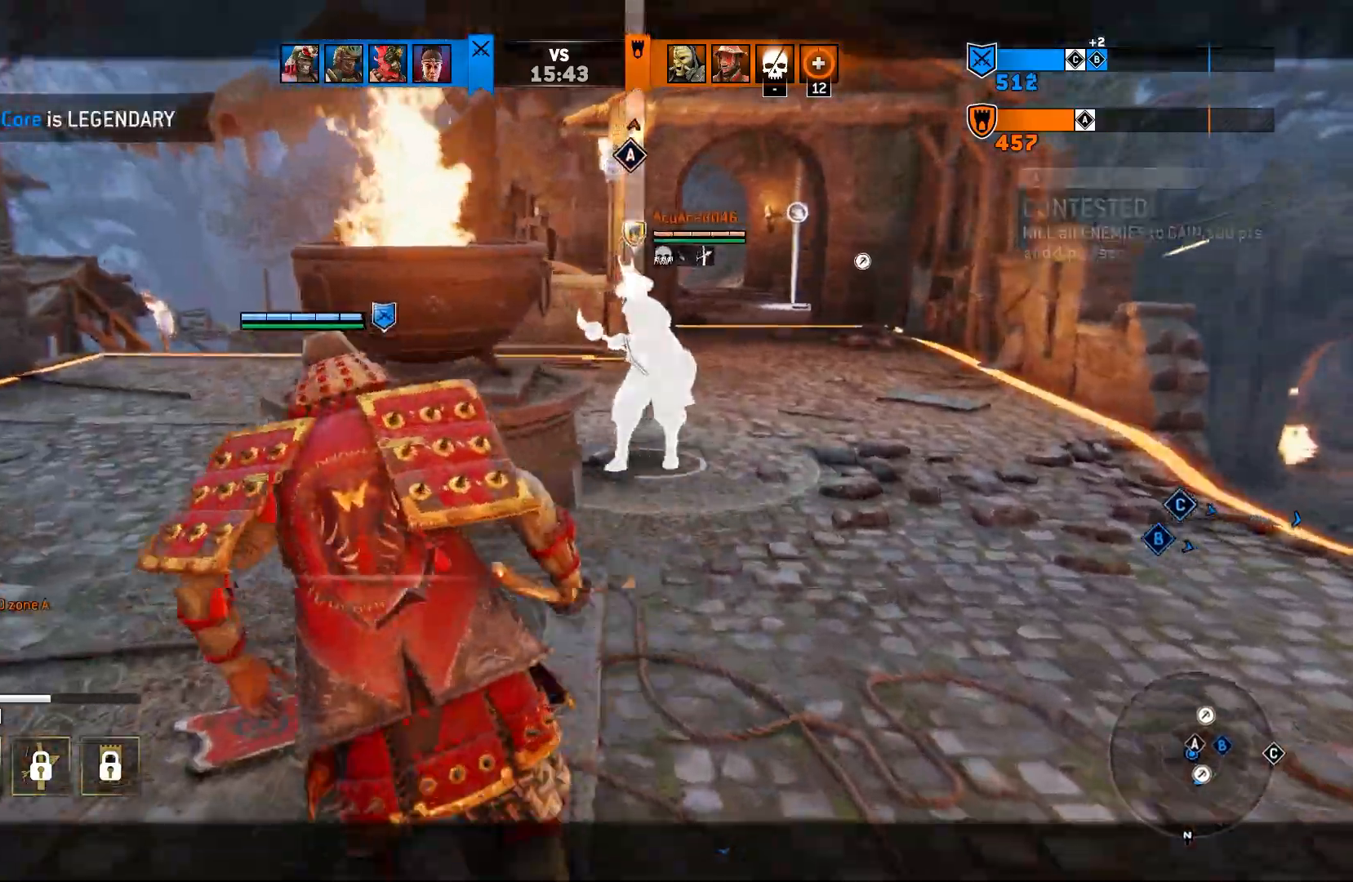
{"buttons": ["L2"], "left_stick": "left", "right_stick": "center", "events": []}
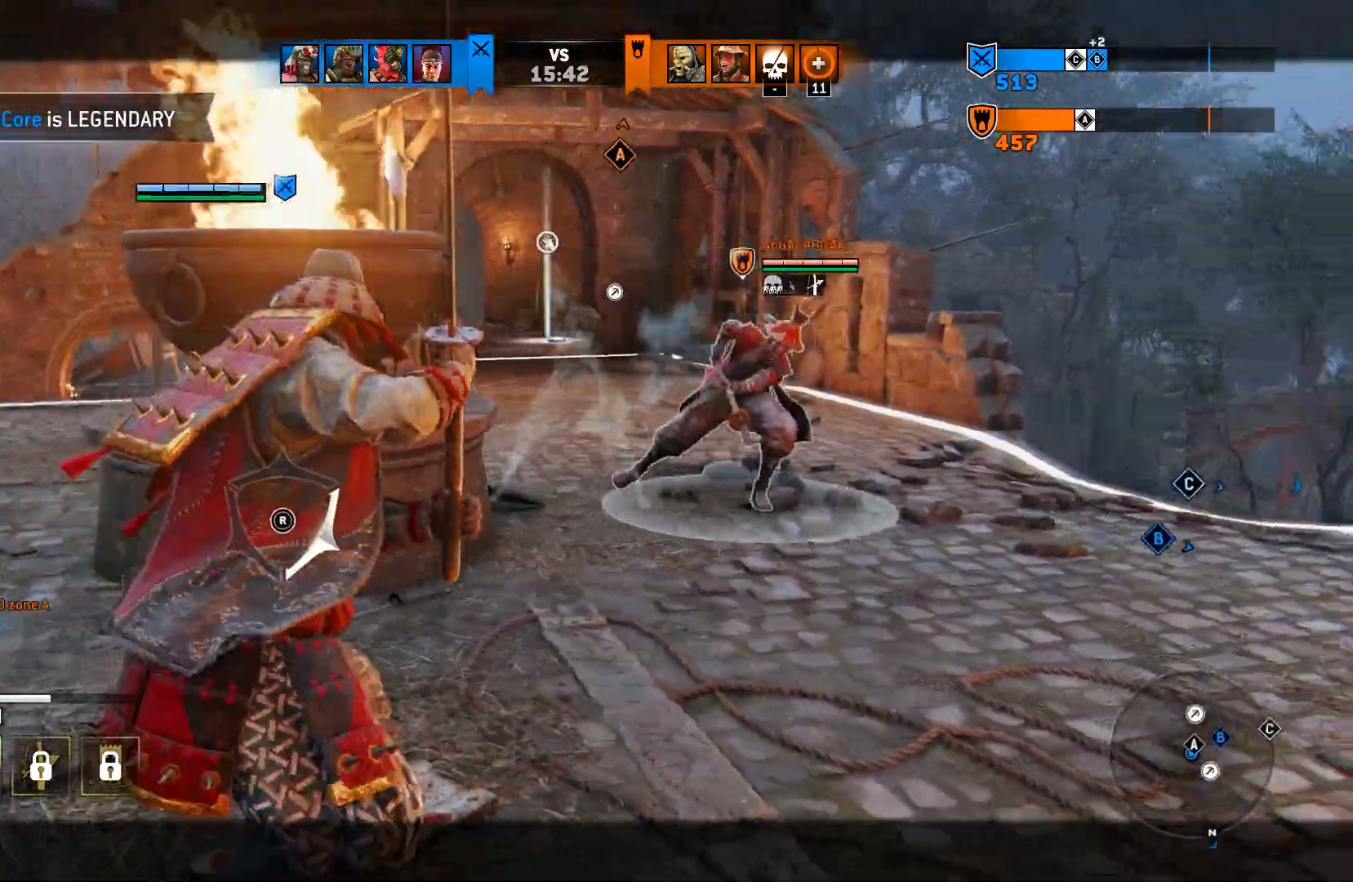
{"buttons": ["L2"], "left_stick": "left", "right_stick": "center", "events": []}
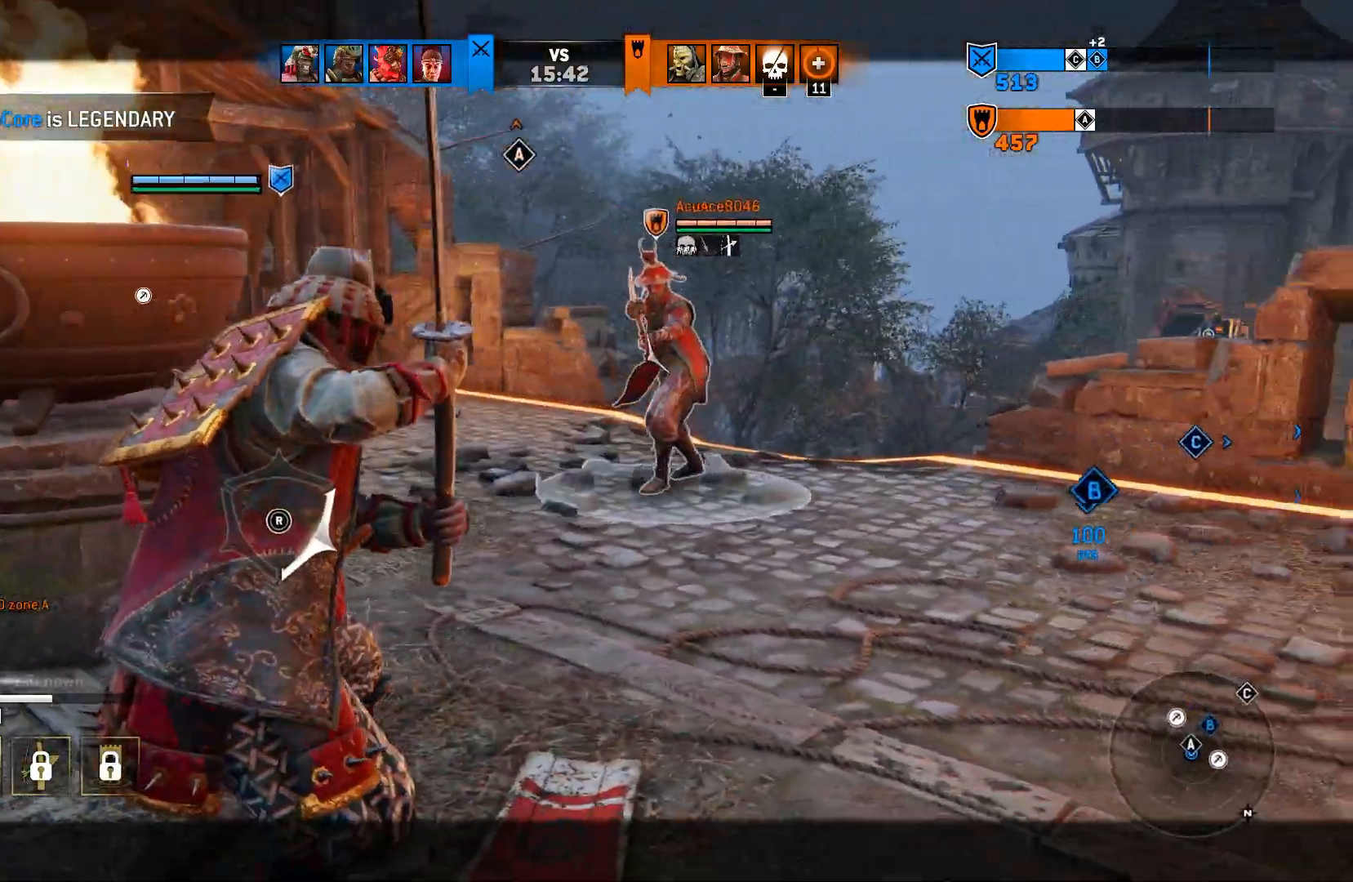
{"buttons": ["L2"], "left_stick": "down-left", "right_stick": "center", "events": [[367, "left_stick", "down-left"]]}
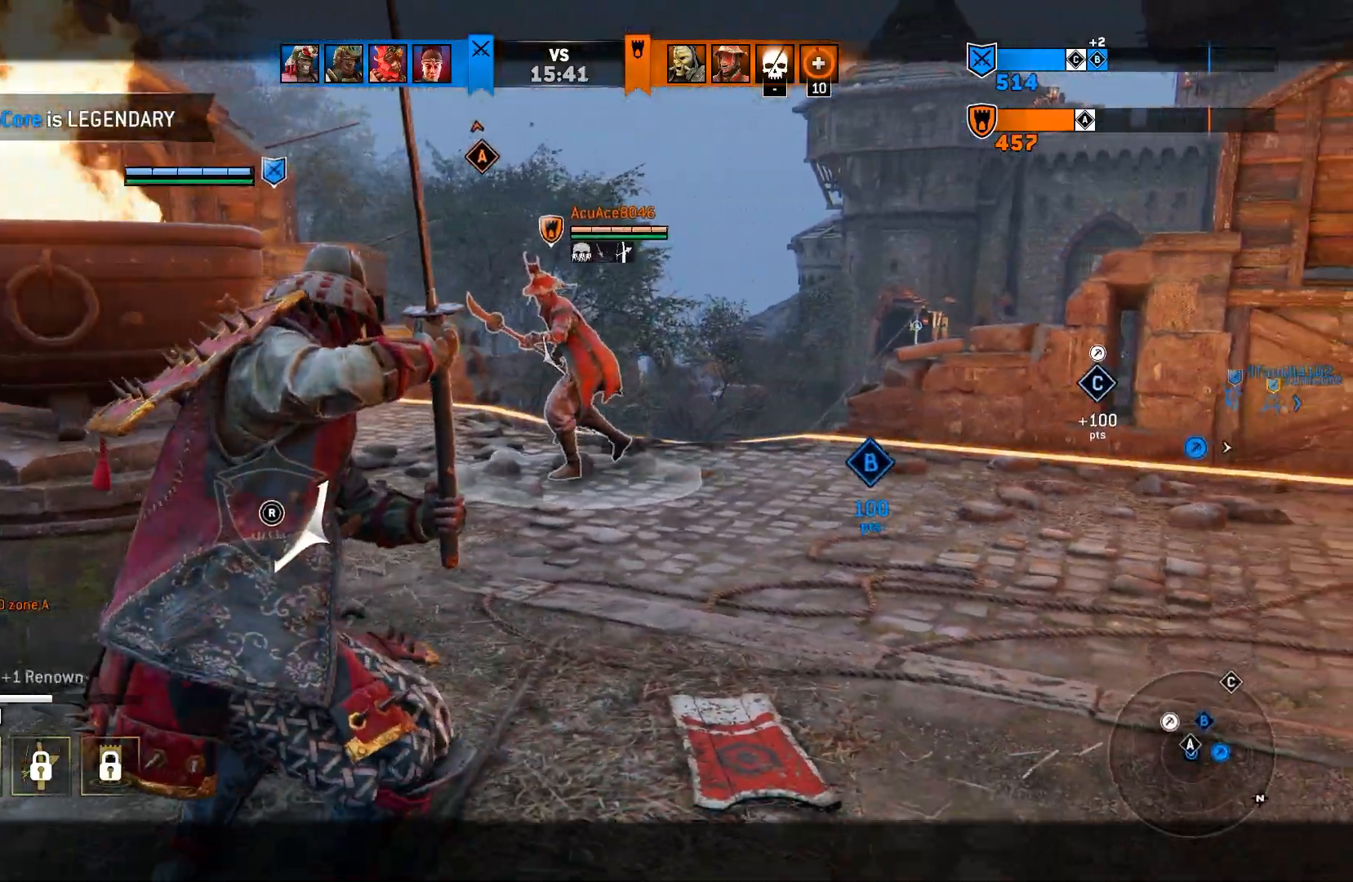
{"buttons": ["L2"], "left_stick": "down", "right_stick": "center", "events": [[400, "left_stick", "down"]]}
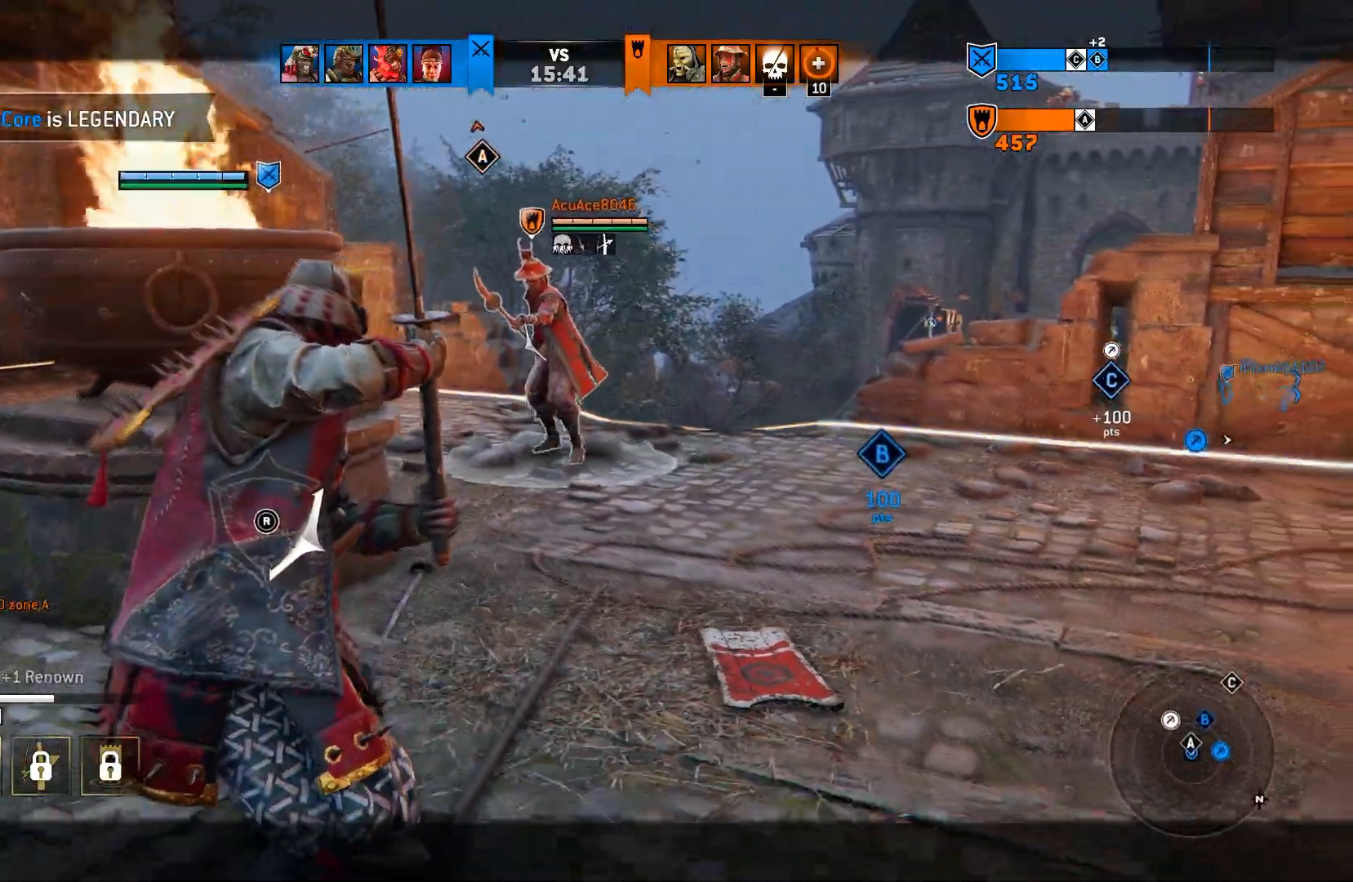
{"buttons": ["CROSS", "L2"], "left_stick": "up", "right_stick": "center", "events": [[33, "left_stick", "down-right"], [333, "left_stick", "up-right"], [417, "left_stick", "up"], [500, "CROSS", "down"]]}
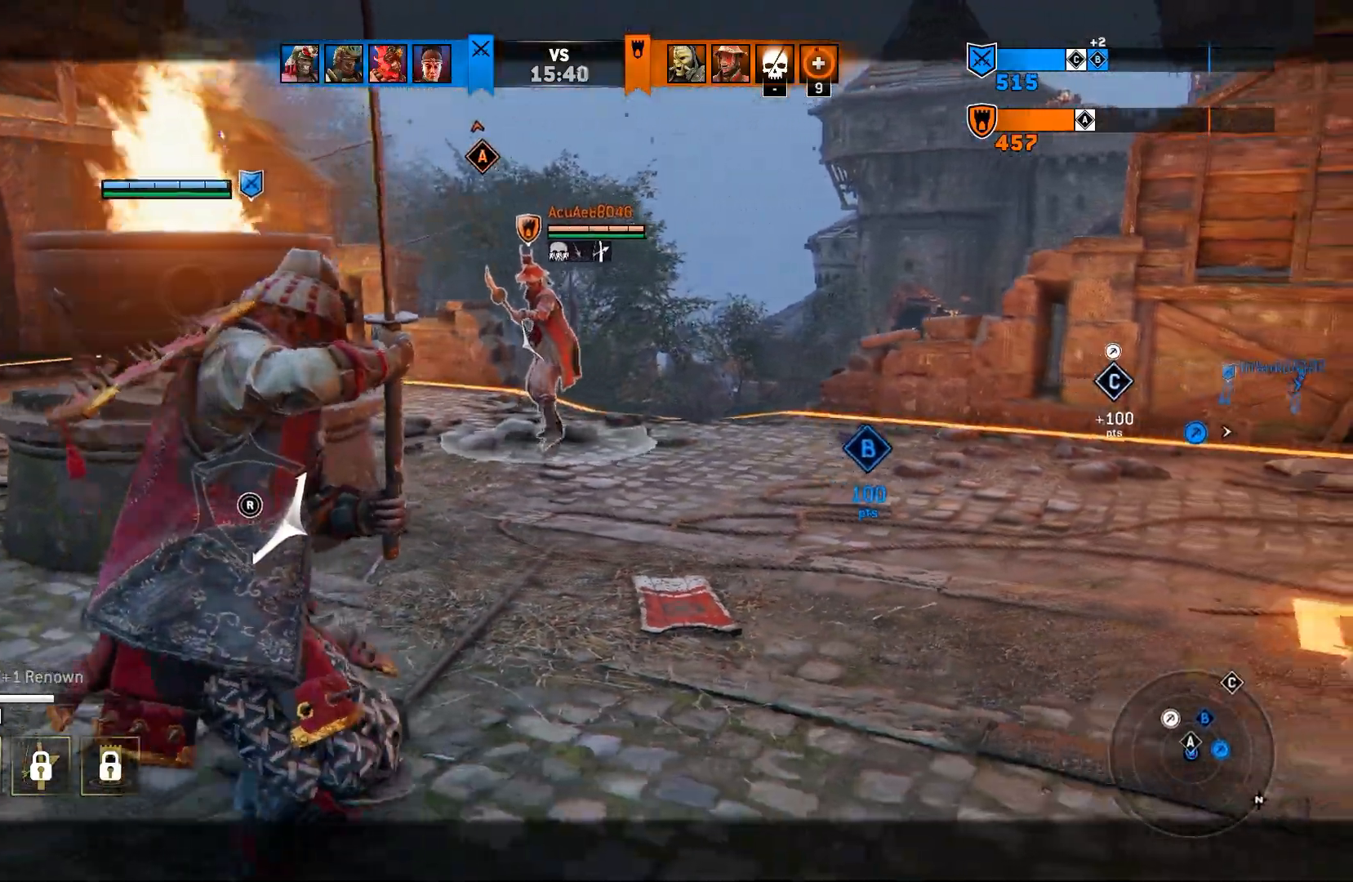
{"buttons": ["L2"], "left_stick": "up", "right_stick": "center", "events": [[83, "CROSS", "up"], [133, "R2", "down"], [233, "R2", "up"]]}
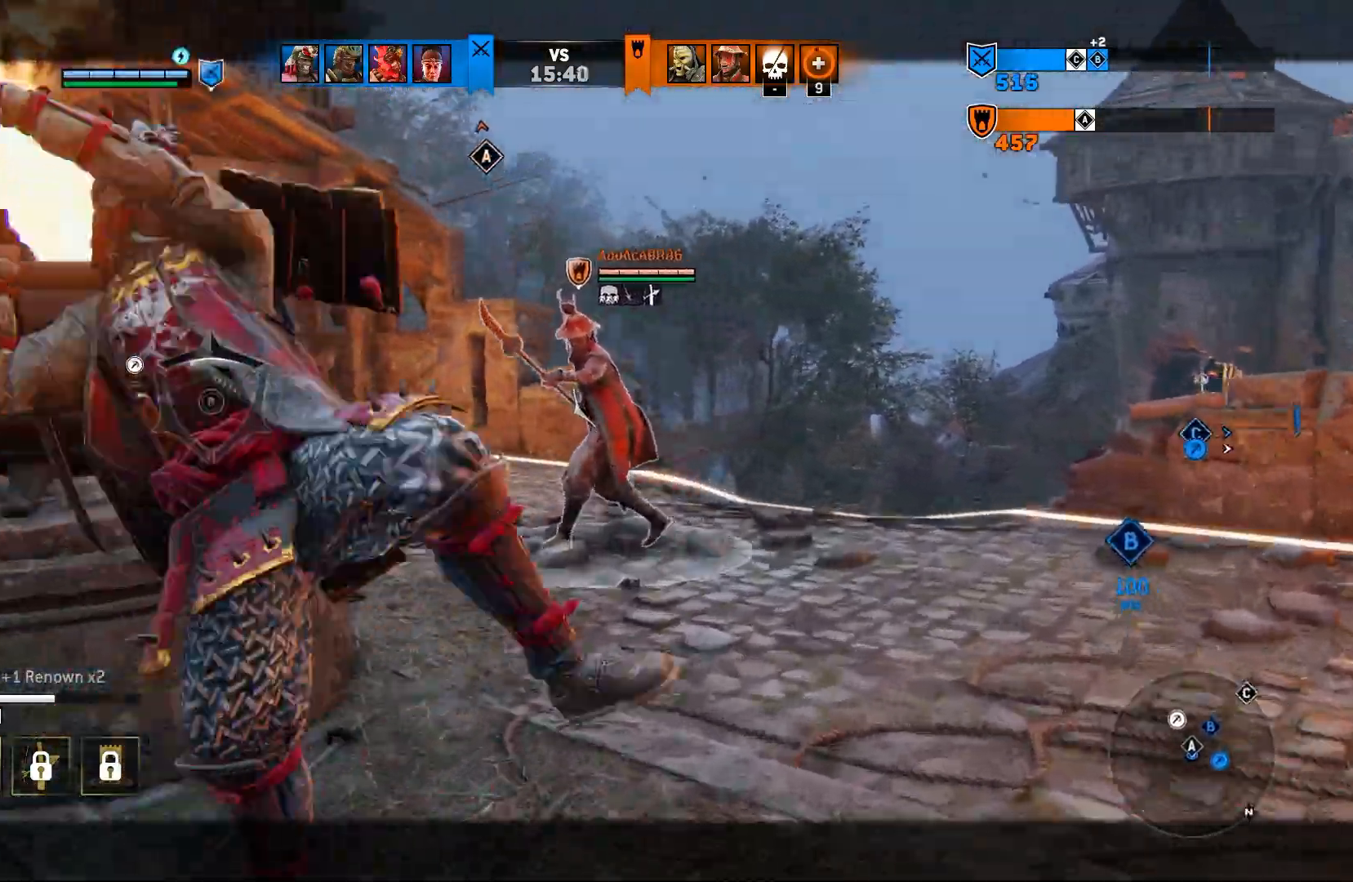
{"buttons": ["L2"], "left_stick": "center", "right_stick": "up", "events": [[400, "left_stick", "center"], [467, "right_stick", "up"]]}
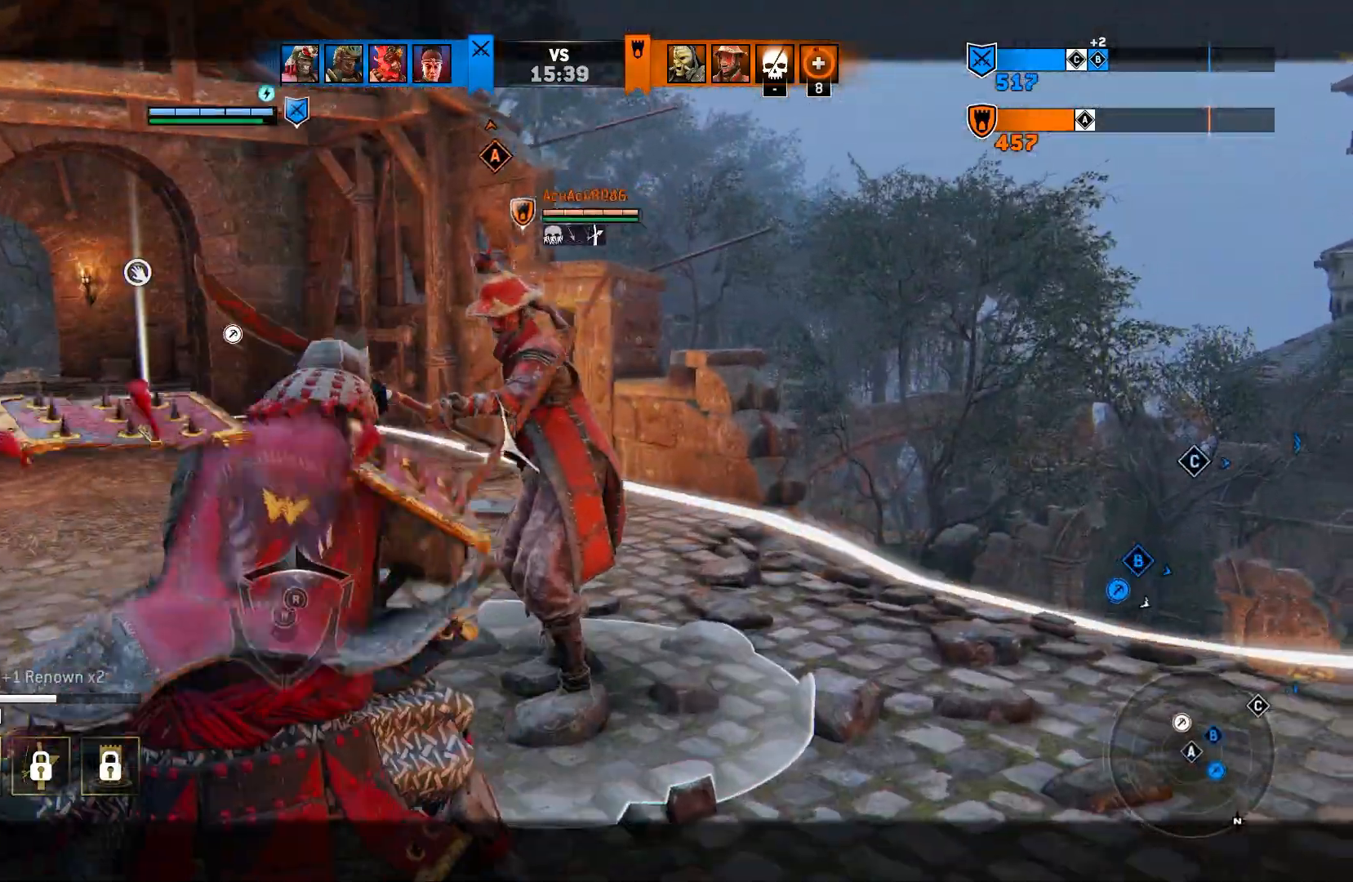
{"buttons": ["L2"], "left_stick": "center", "right_stick": "left", "events": [[83, "R2", "down"], [250, "R2", "up"], [400, "left_stick", "up-left"], [467, "right_stick", "left"], [500, "left_stick", "center"]]}
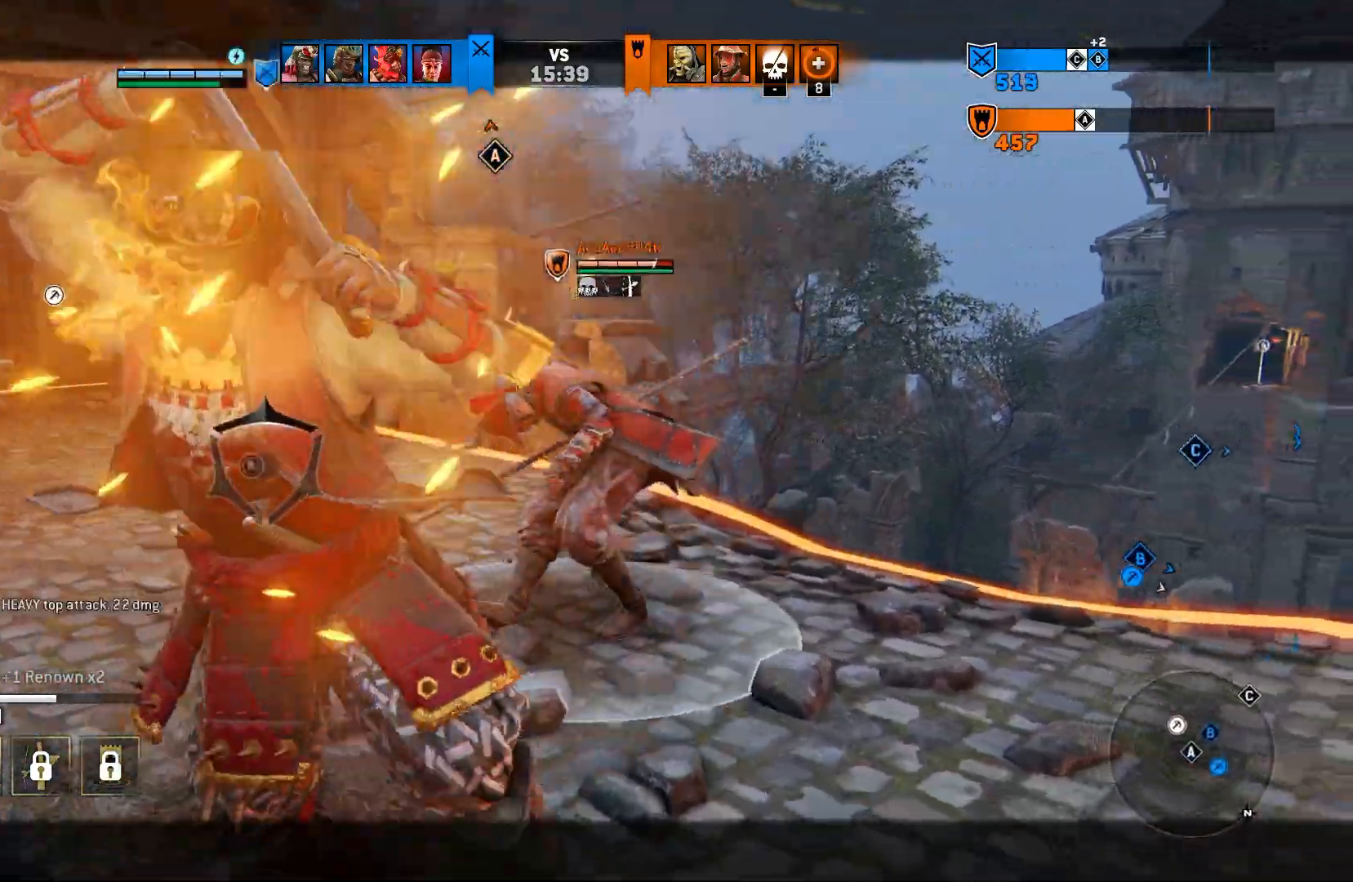
{"buttons": ["L2"], "left_stick": "up-left", "right_stick": "up", "events": [[33, "R2", "down"], [167, "R2", "up"], [317, "left_stick", "up-left"], [383, "right_stick", "up"]]}
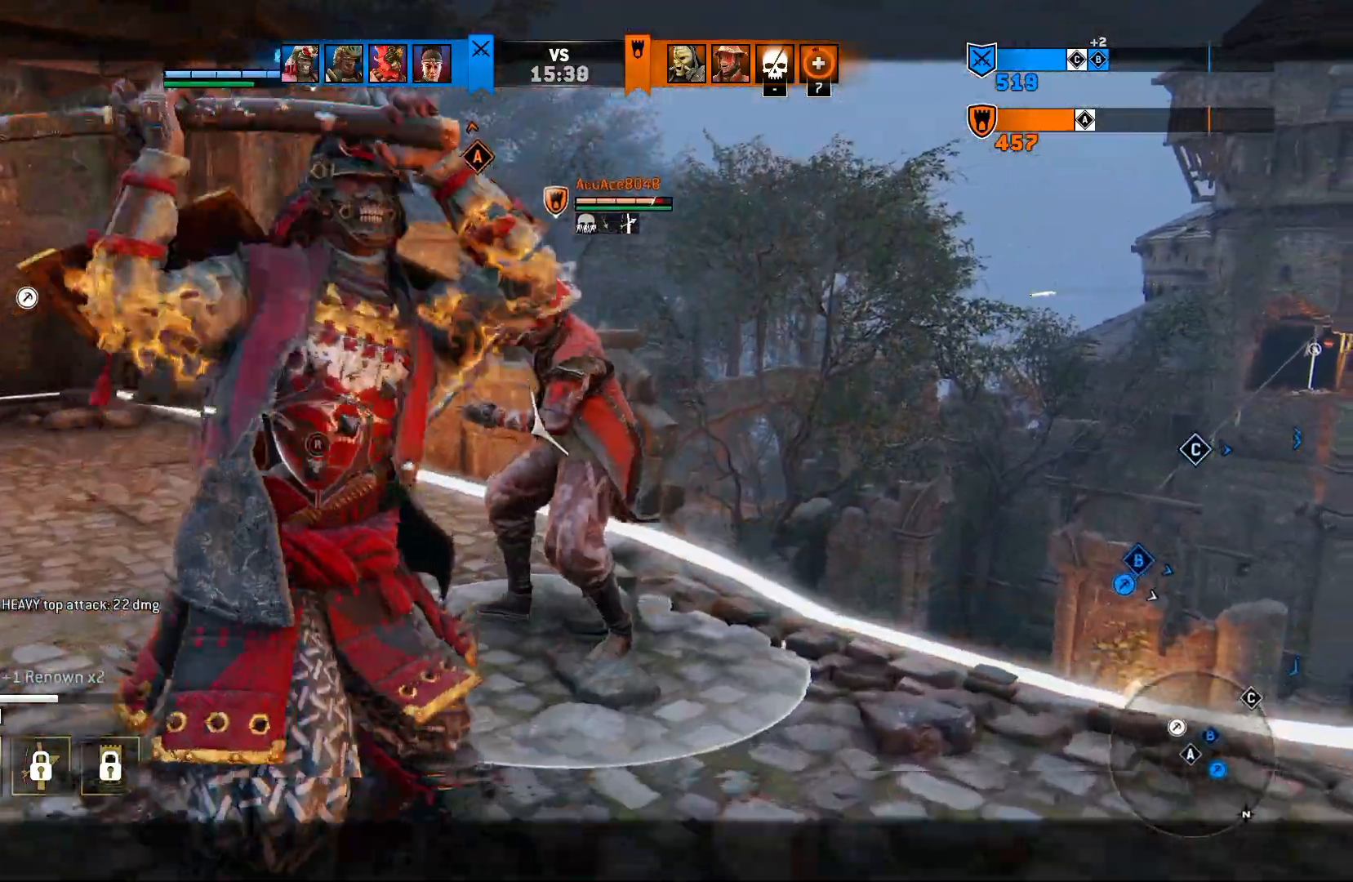
{"buttons": ["L2"], "left_stick": "center", "right_stick": "center", "events": [[50, "left_stick", "center"], [250, "left_stick", "up-left"], [467, "left_stick", "center"], [500, "right_stick", "center"]]}
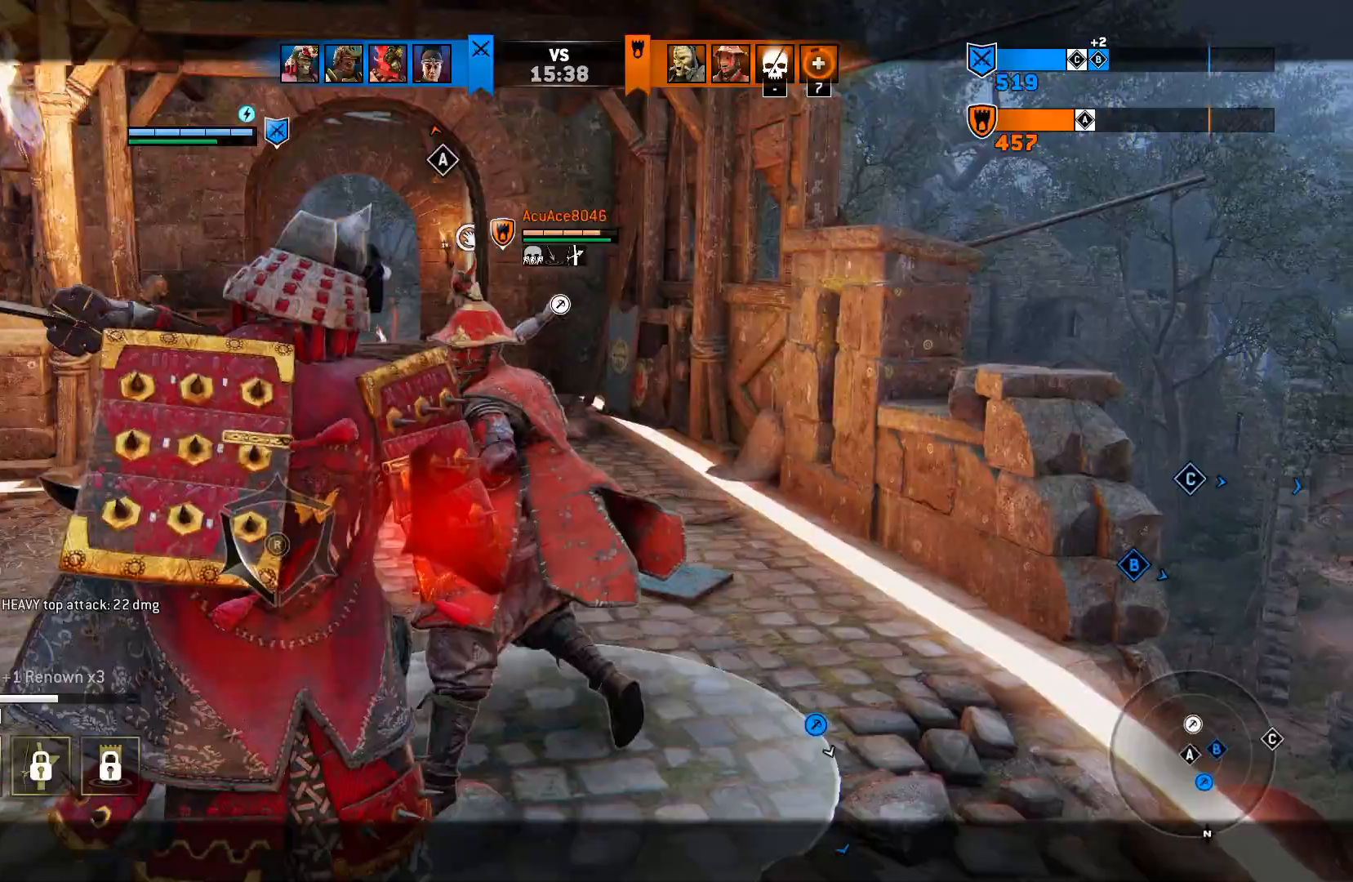
{"buttons": ["L2"], "left_stick": "center", "right_stick": "center", "events": []}
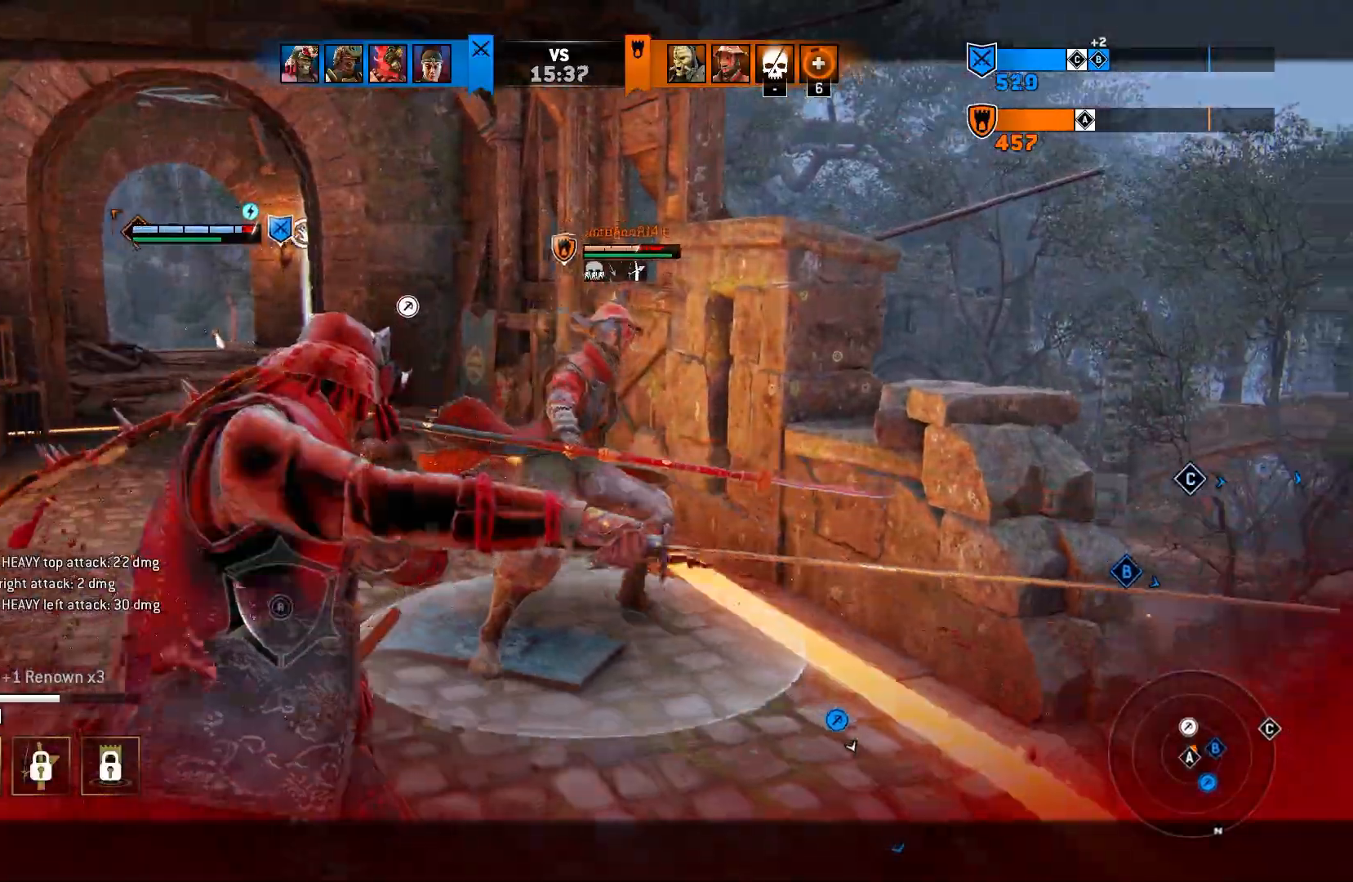
{"buttons": ["L2"], "left_stick": "center", "right_stick": "center", "events": [[317, "R2", "down"], [333, "R1", "down"], [450, "R2", "up"], [483, "R1", "up"]]}
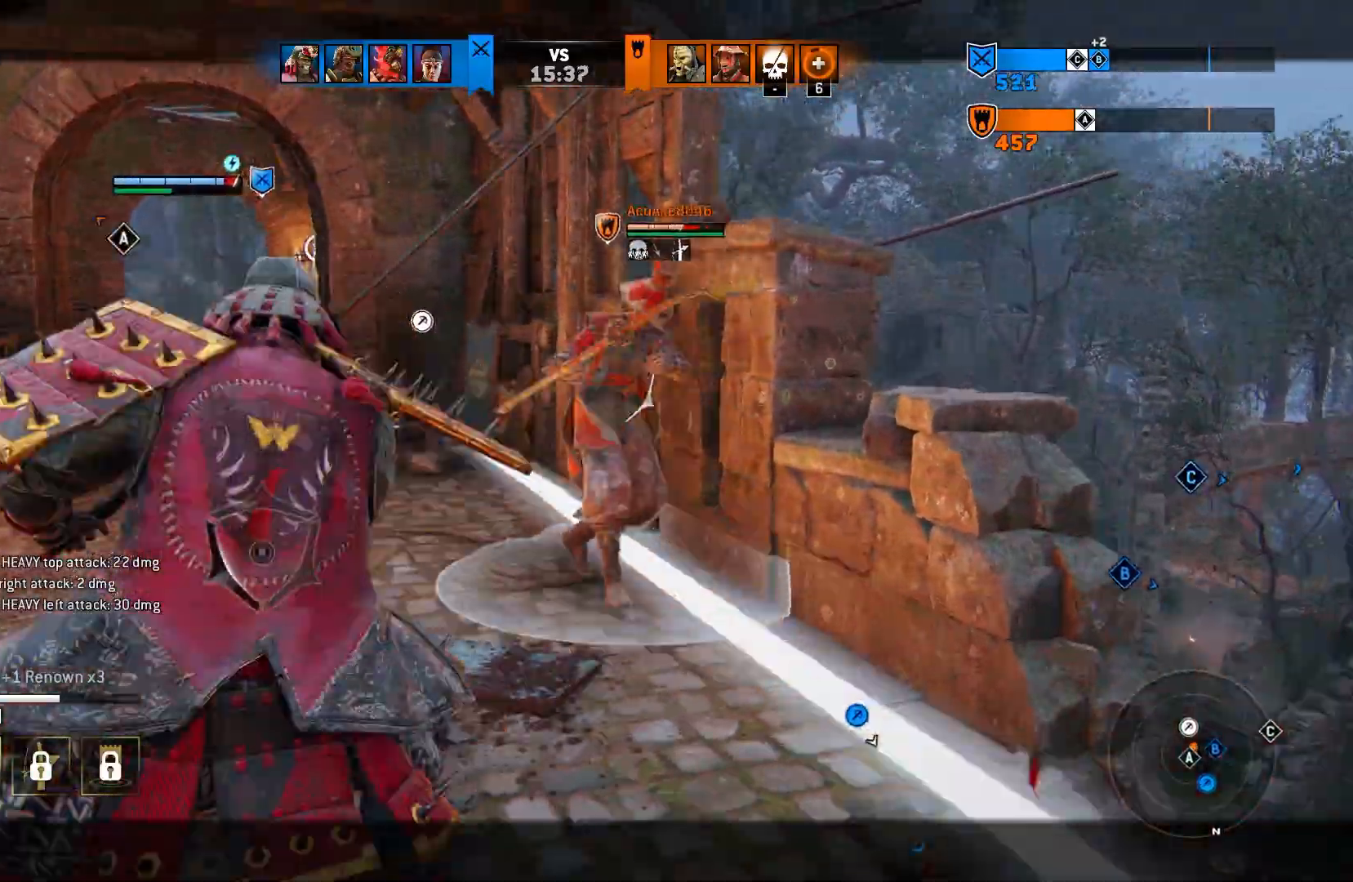
{"buttons": ["L2"], "left_stick": "center", "right_stick": "center", "events": []}
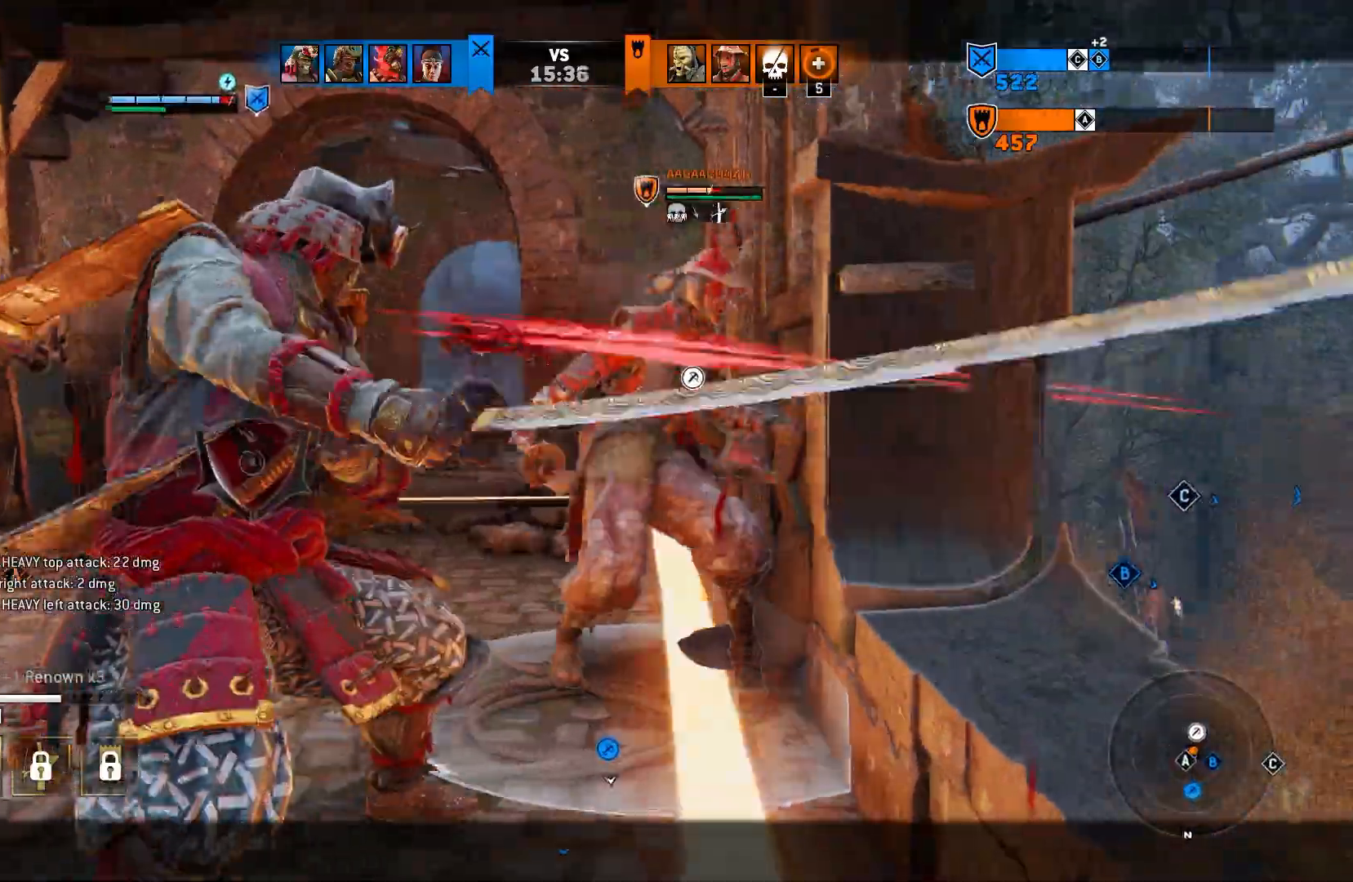
{"buttons": ["L2"], "left_stick": "center", "right_stick": "center", "events": [[17, "CIRCLE", "down"], [183, "CIRCLE", "up"]]}
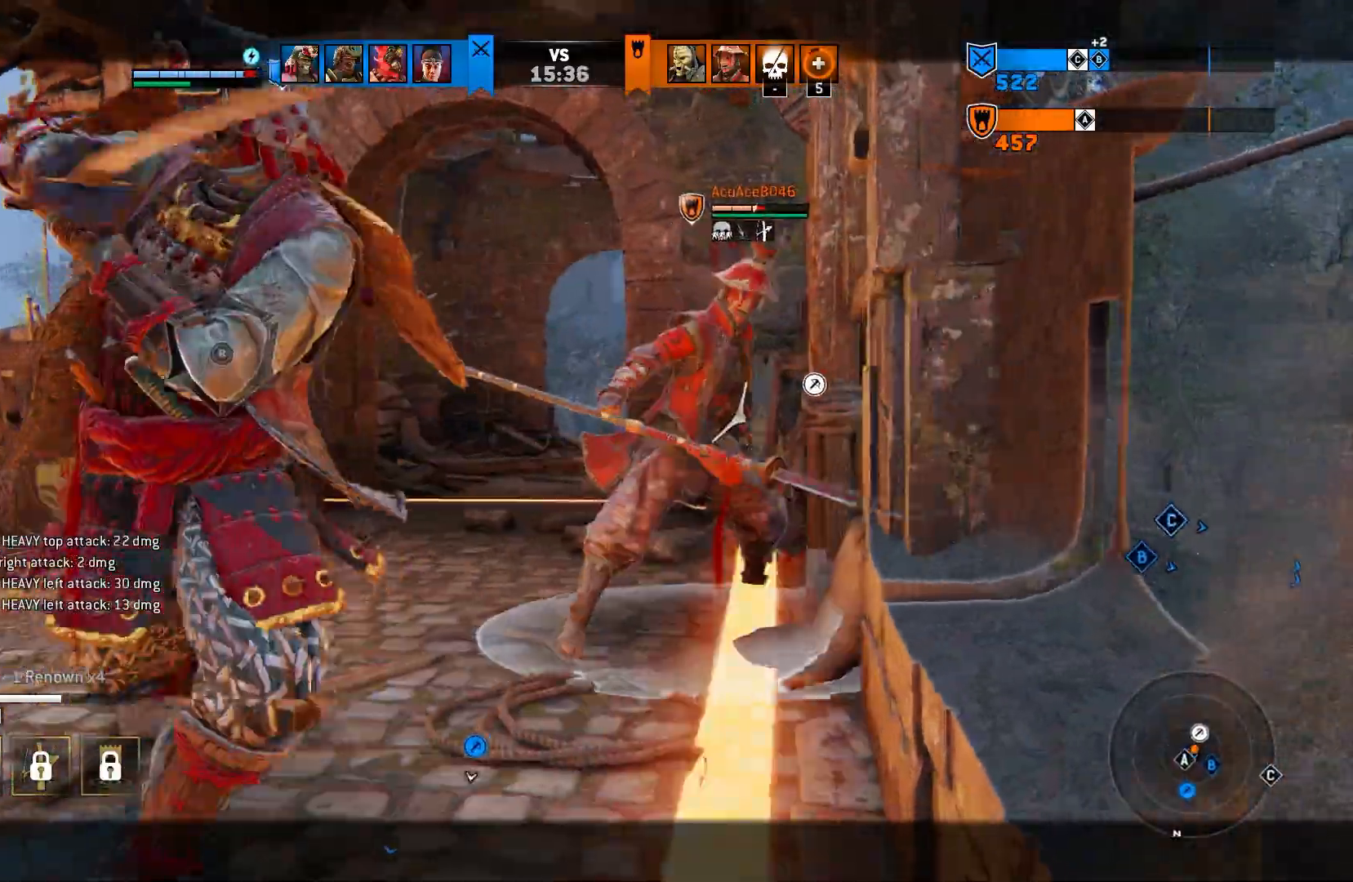
{"buttons": ["L2", "R1"], "left_stick": "right", "right_stick": "center", "events": [[117, "left_stick", "right"], [167, "CROSS", "down"], [333, "CROSS", "up"], [417, "R1", "down"]]}
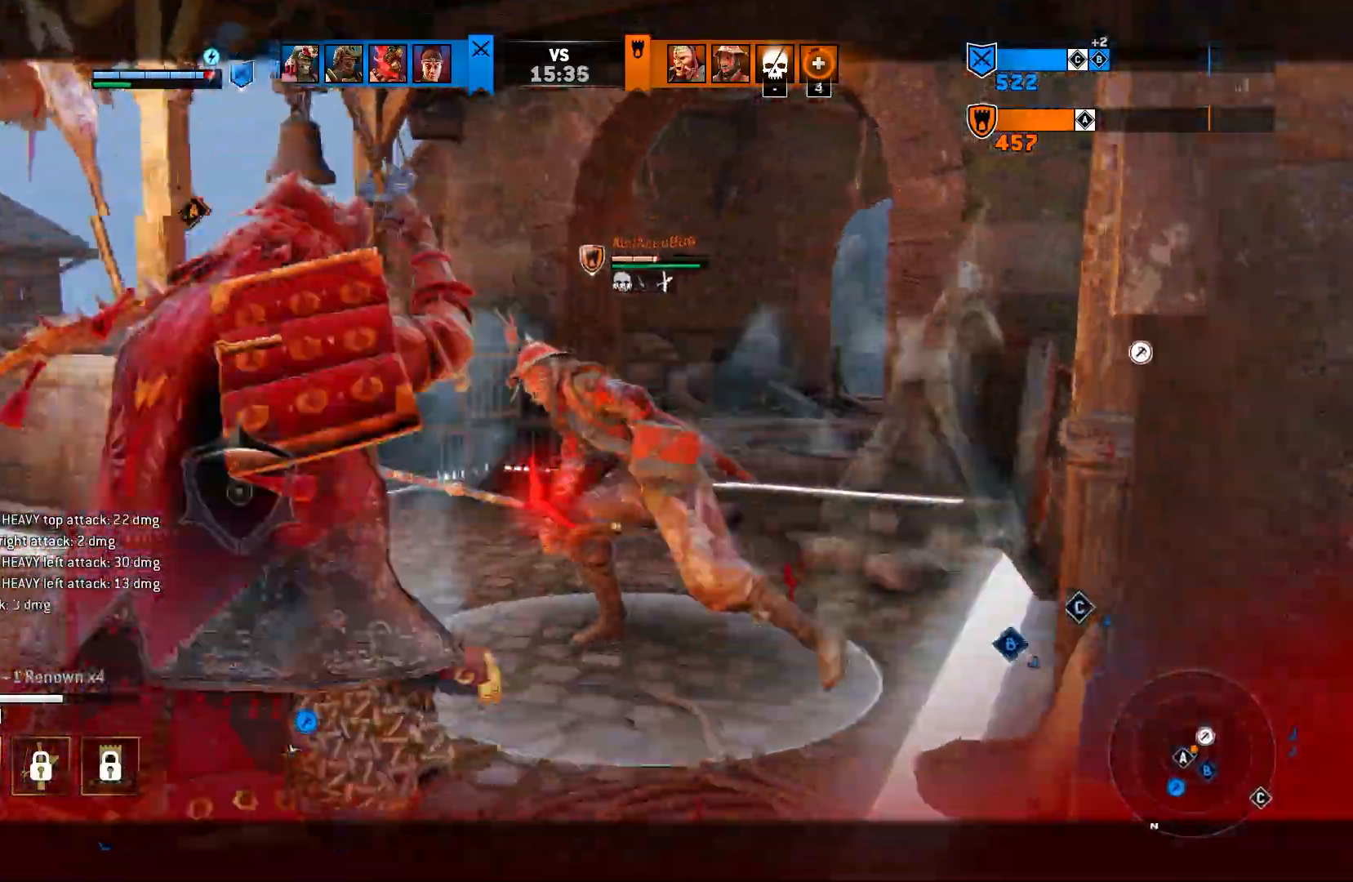
{"buttons": ["L2"], "left_stick": "center", "right_stick": "center", "events": [[67, "R1", "up"], [500, "left_stick", "center"]]}
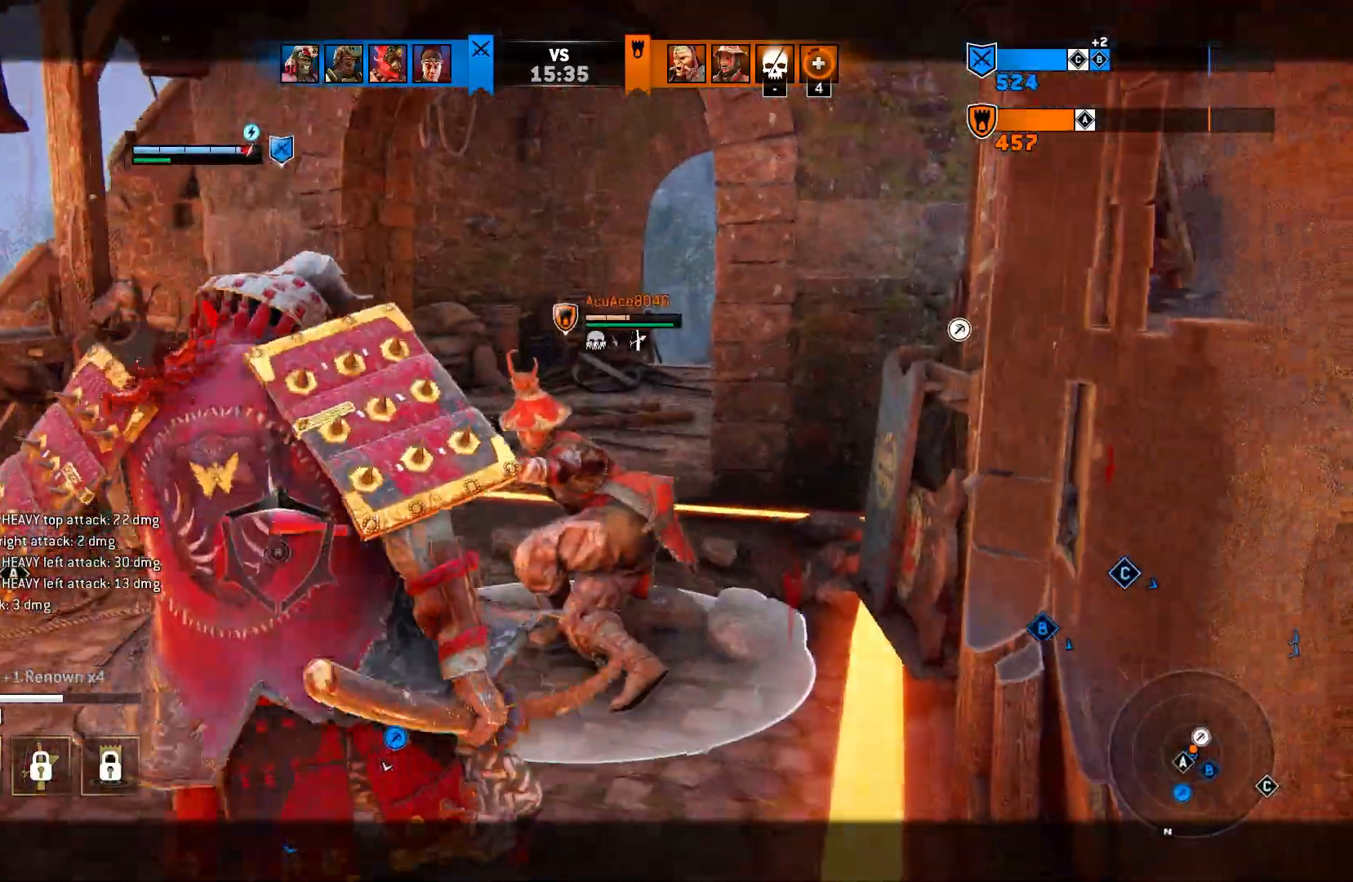
{"buttons": ["L2"], "left_stick": "center", "right_stick": "right", "events": [[350, "right_stick", "right"]]}